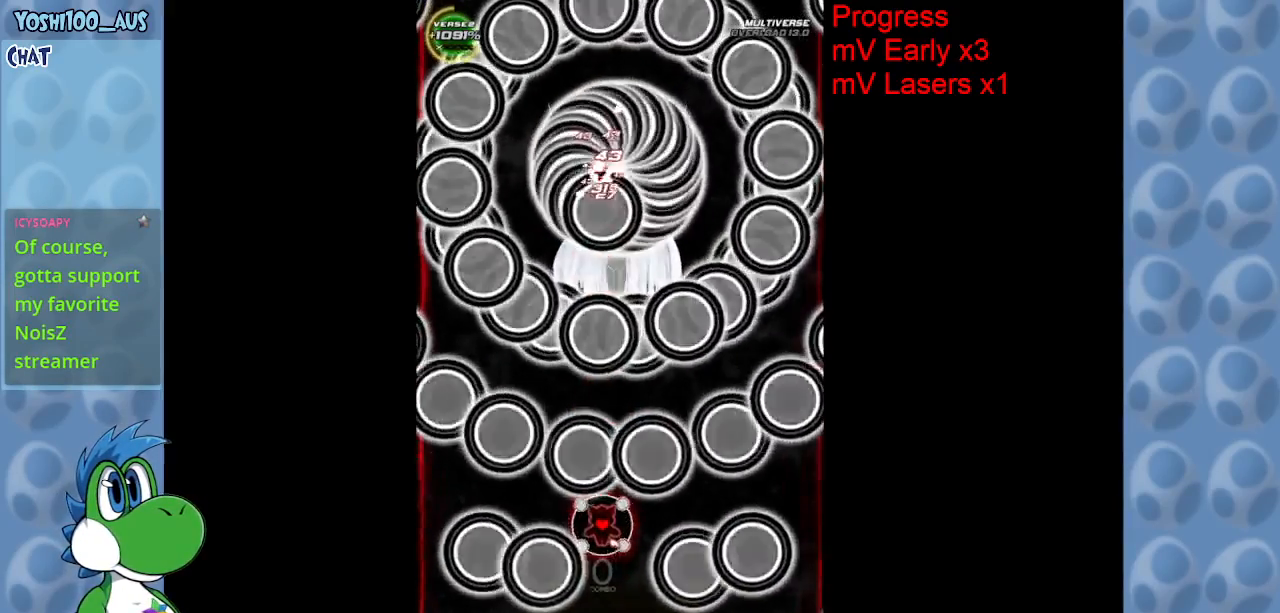
Gameplay with keyboard; each line is a JSON object with the keys held at the frame after it. "events" lists presses ("down") and releases ("up") of "c", "down", "left", "right", "up", "x" and "z" between this image and that frame as [ms after this image, input, new state], when the widget could be followed in between. No other keys are recorded. Mouse input is not recorded.
{"keys": ["z"], "events": [[117, "z", "down"], [267, "z", "up"], [450, "z", "down"]]}
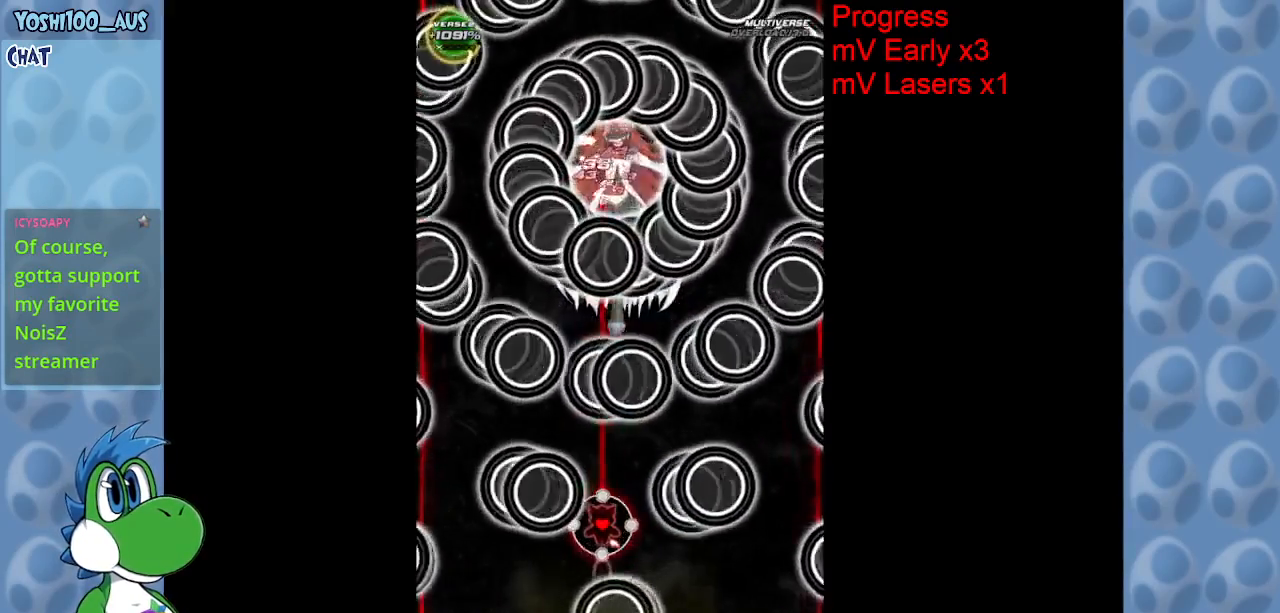
{"keys": ["down"], "events": [[33, "down", "down"], [133, "z", "up"], [317, "z", "down"], [450, "z", "up"]]}
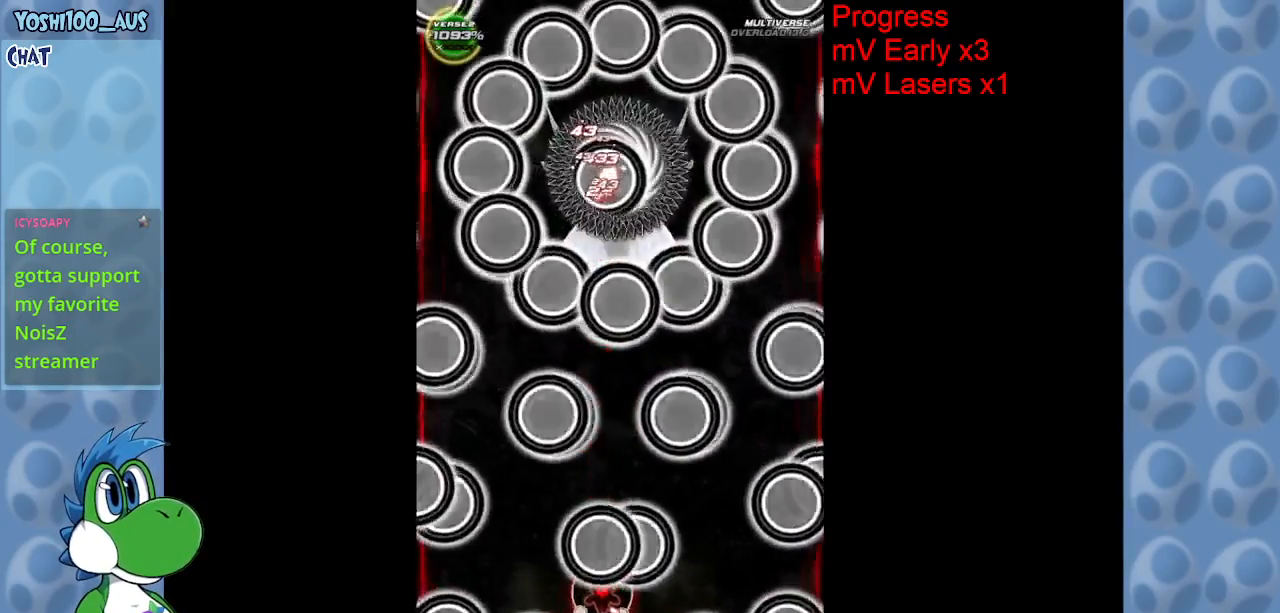
{"keys": ["z"], "events": [[150, "z", "down"], [333, "z", "up"], [483, "down", "up"], [483, "z", "down"]]}
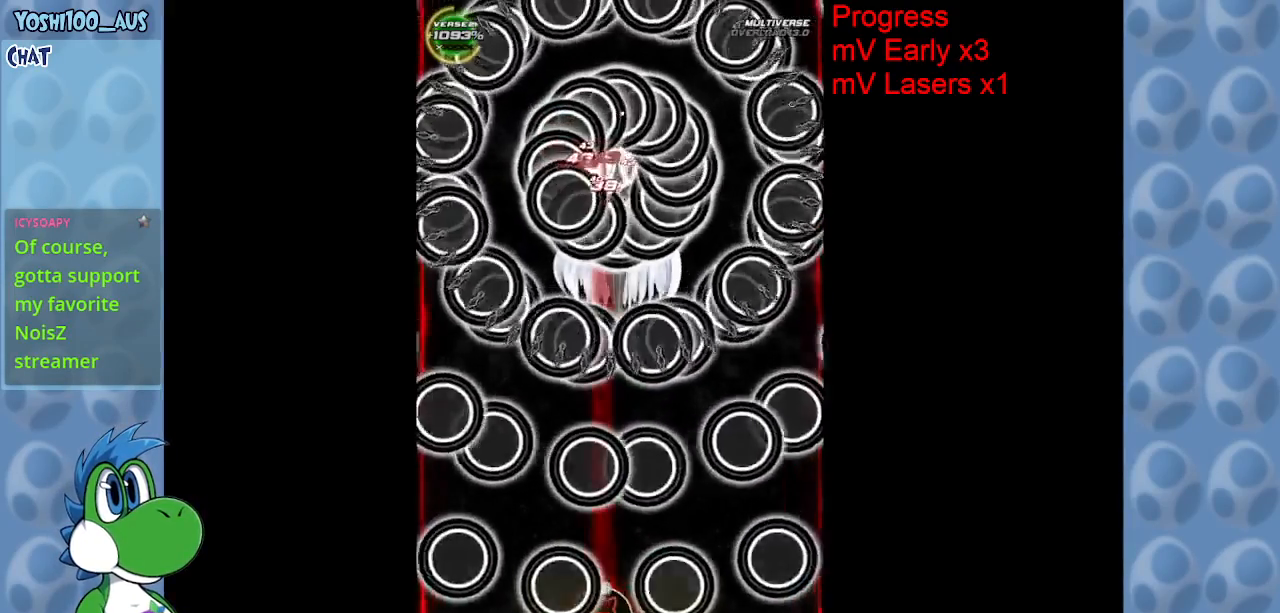
{"keys": ["z"], "events": [[150, "z", "up"], [350, "z", "down"]]}
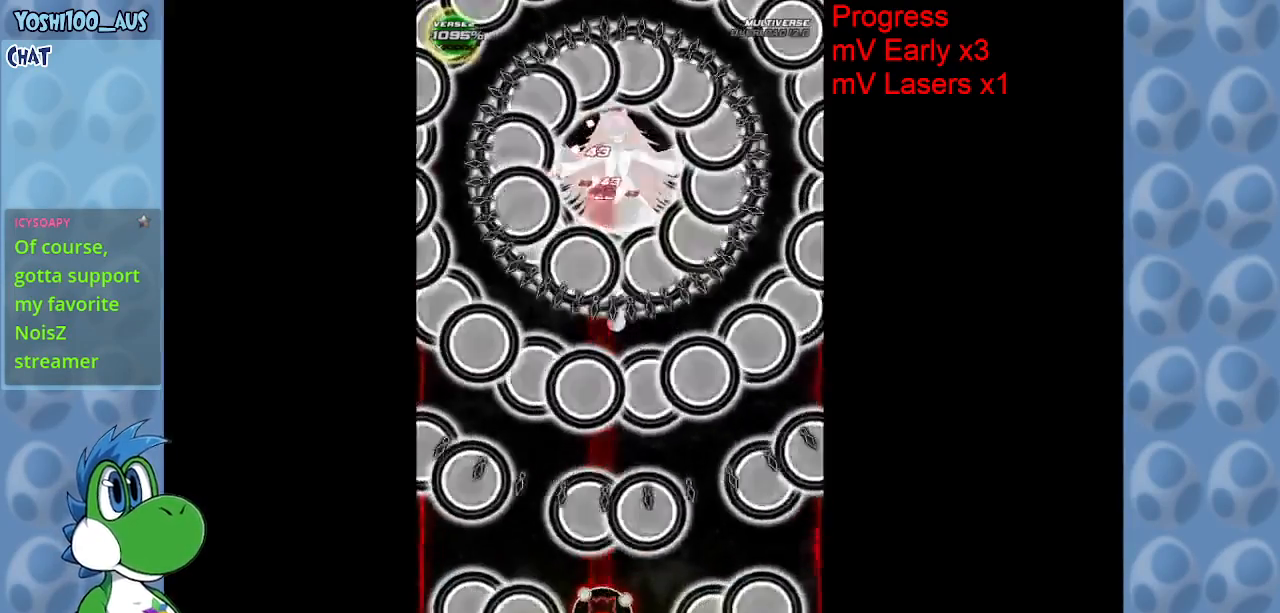
{"keys": ["up", "z"], "events": [[33, "z", "up"], [183, "right", "down"], [183, "z", "down"], [233, "up", "down"], [367, "right", "up"], [367, "z", "up"], [500, "z", "down"]]}
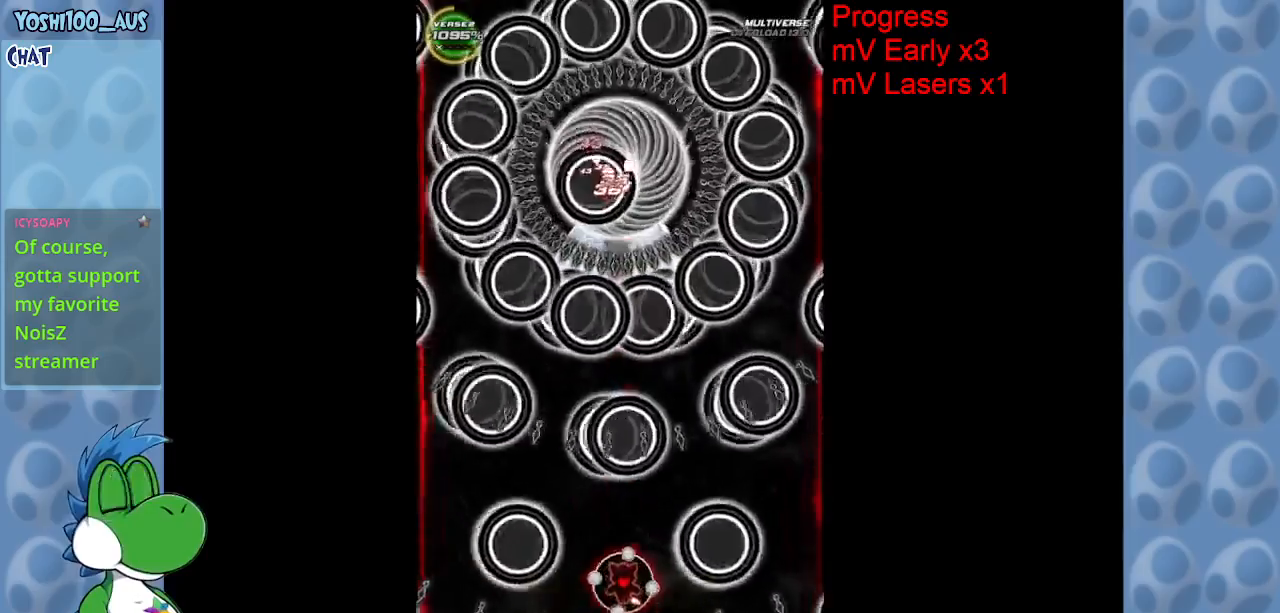
{"keys": ["z"], "events": [[250, "z", "up"], [333, "up", "up"], [383, "z", "down"]]}
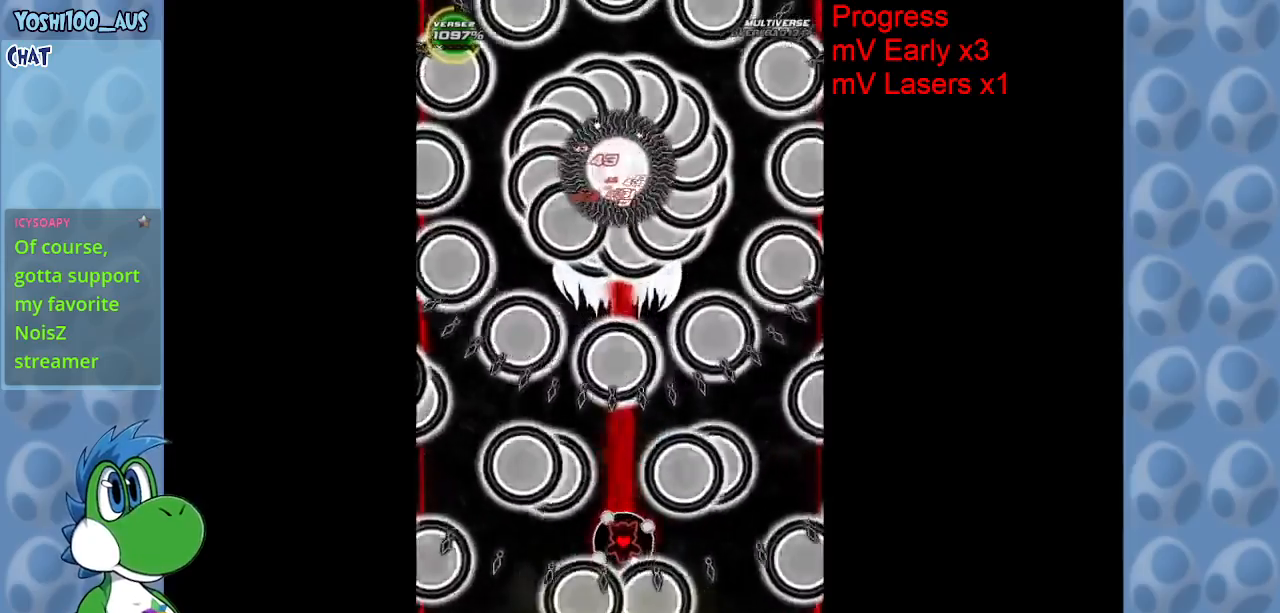
{"keys": ["down"], "events": [[67, "z", "up"], [200, "z", "down"], [250, "down", "down"], [433, "z", "up"]]}
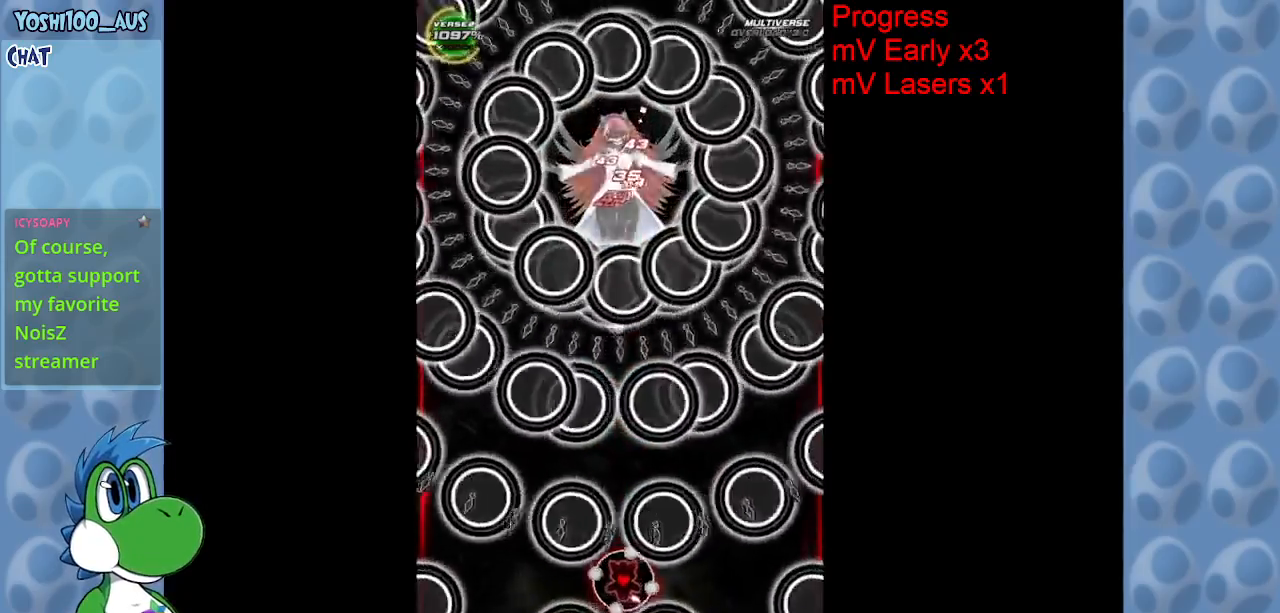
{"keys": ["down", "z"], "events": [[100, "z", "down"], [217, "z", "up"], [417, "z", "down"]]}
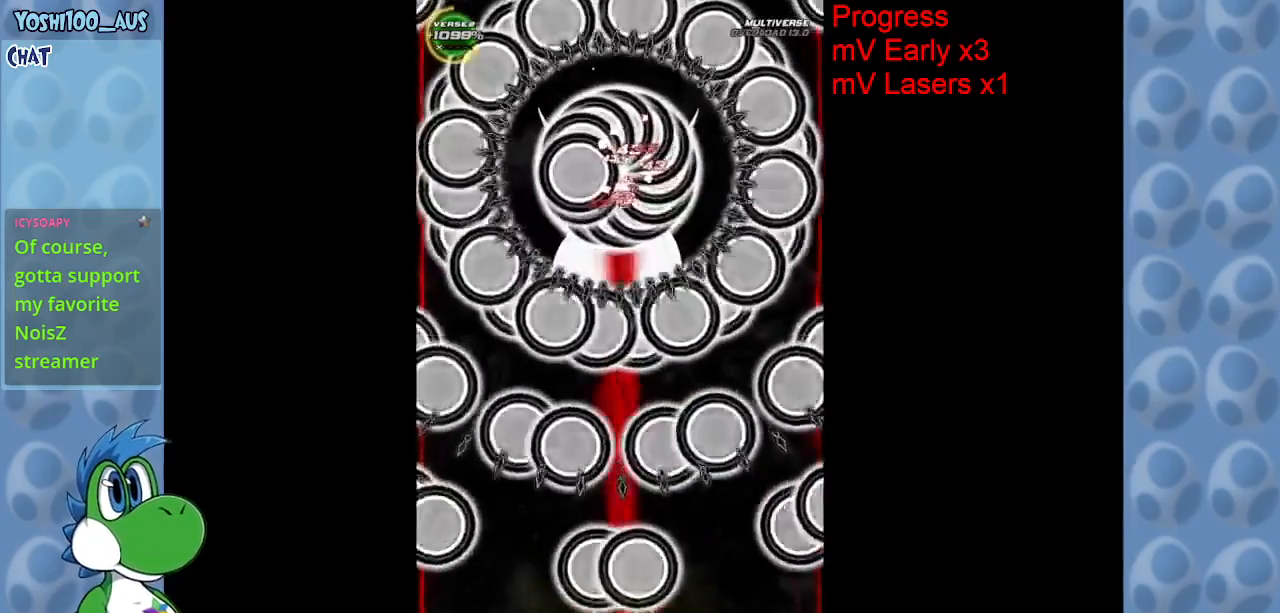
{"keys": [], "events": [[50, "down", "up"], [50, "z", "up"], [200, "left", "down"], [250, "z", "down"], [300, "left", "up"], [383, "z", "up"]]}
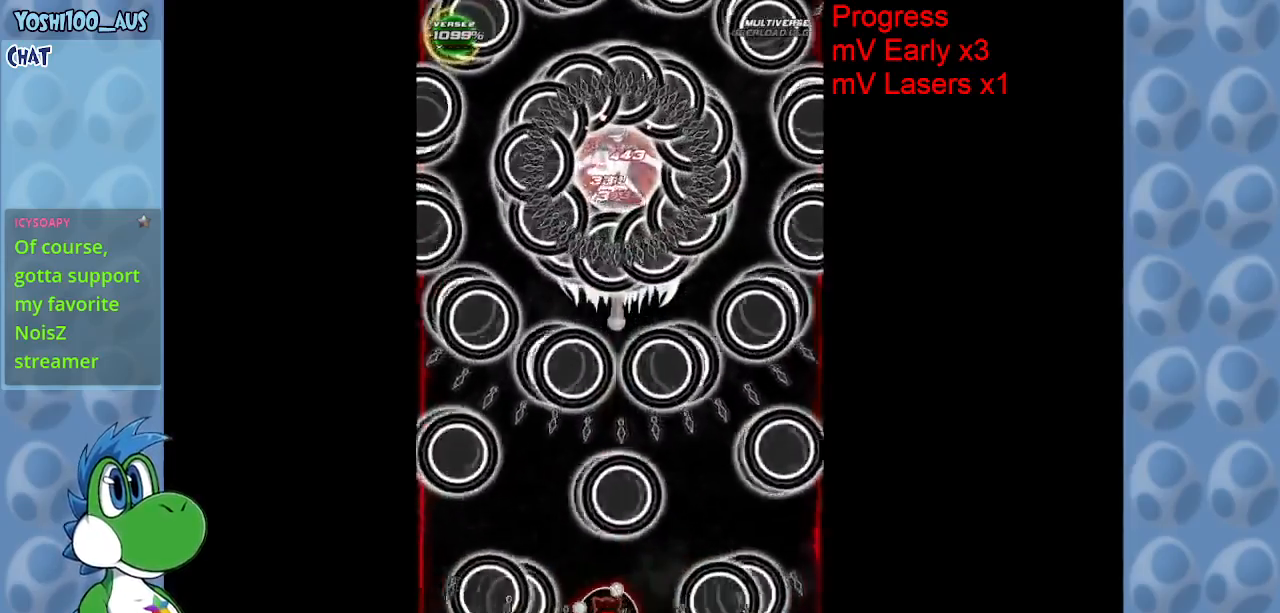
{"keys": ["up", "z"], "events": [[67, "z", "down"], [250, "z", "up"], [300, "up", "down"], [400, "z", "down"]]}
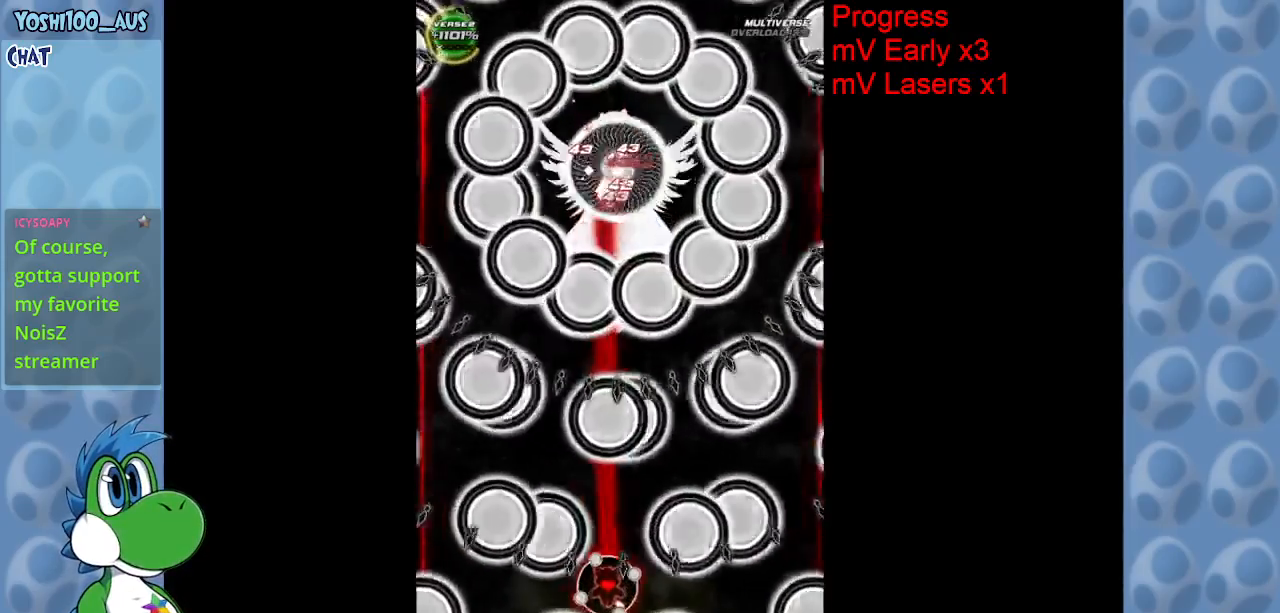
{"keys": [], "events": [[83, "z", "up"], [217, "z", "down"], [417, "up", "up"], [417, "z", "up"]]}
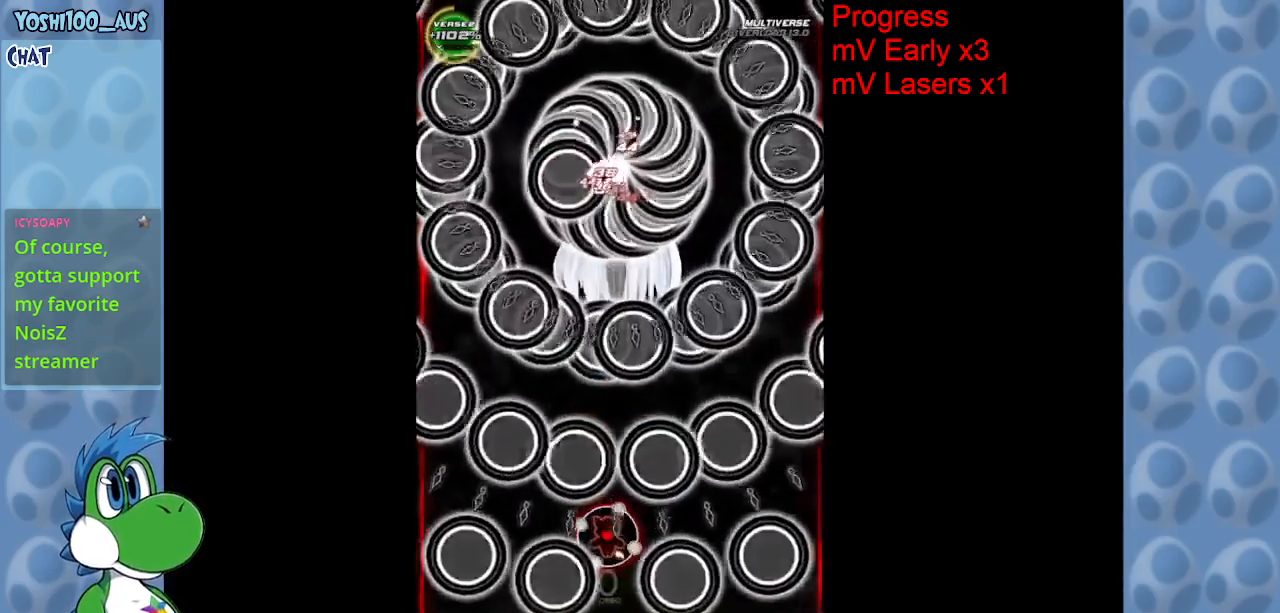
{"keys": ["down", "z"], "events": [[100, "z", "down"], [233, "z", "up"], [333, "down", "down"], [383, "z", "down"]]}
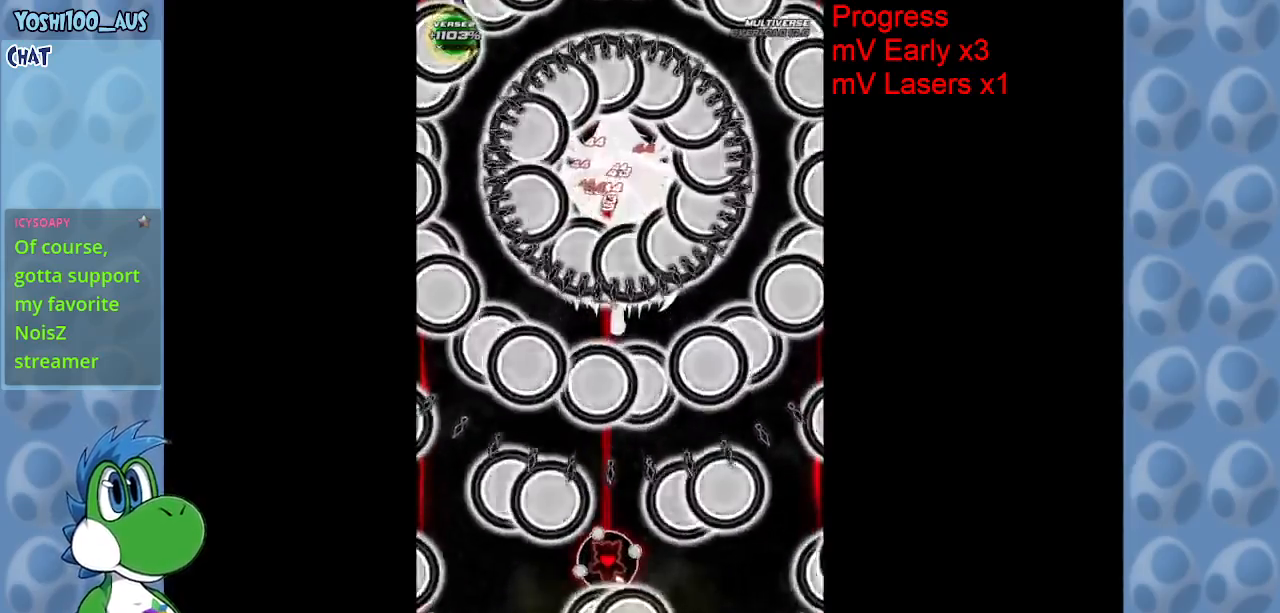
{"keys": ["down", "right"], "events": [[67, "z", "up"], [267, "z", "down"], [317, "right", "down"], [433, "z", "up"]]}
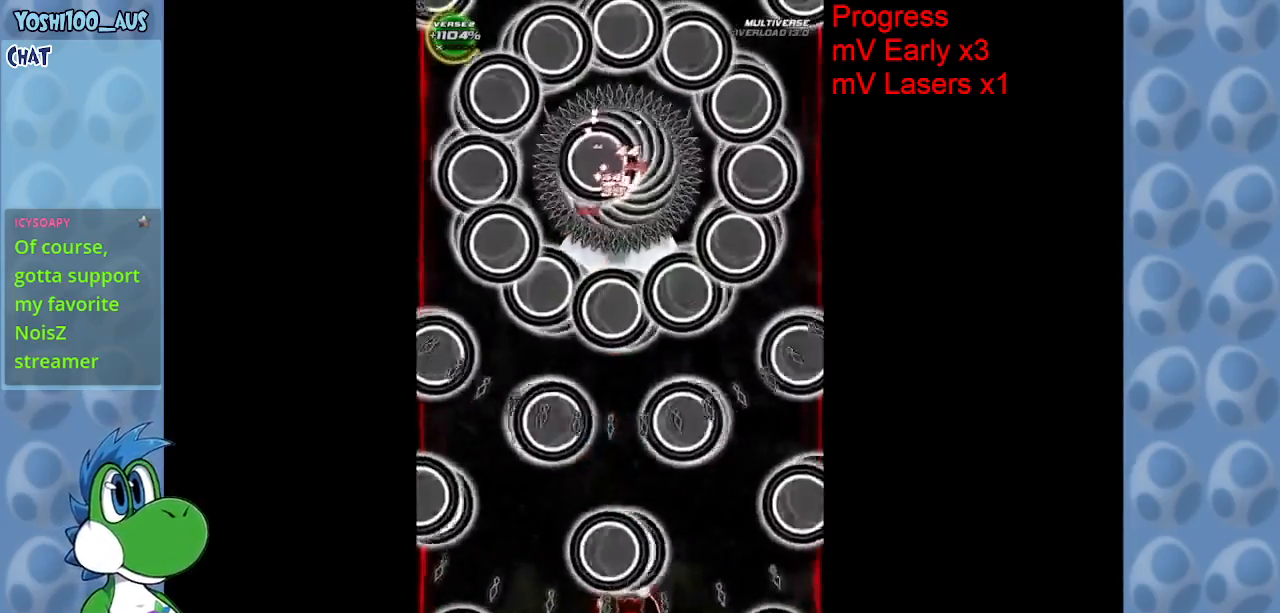
{"keys": ["z"], "events": [[33, "right", "up"], [83, "z", "down"], [133, "down", "up"], [267, "z", "up"], [417, "z", "down"]]}
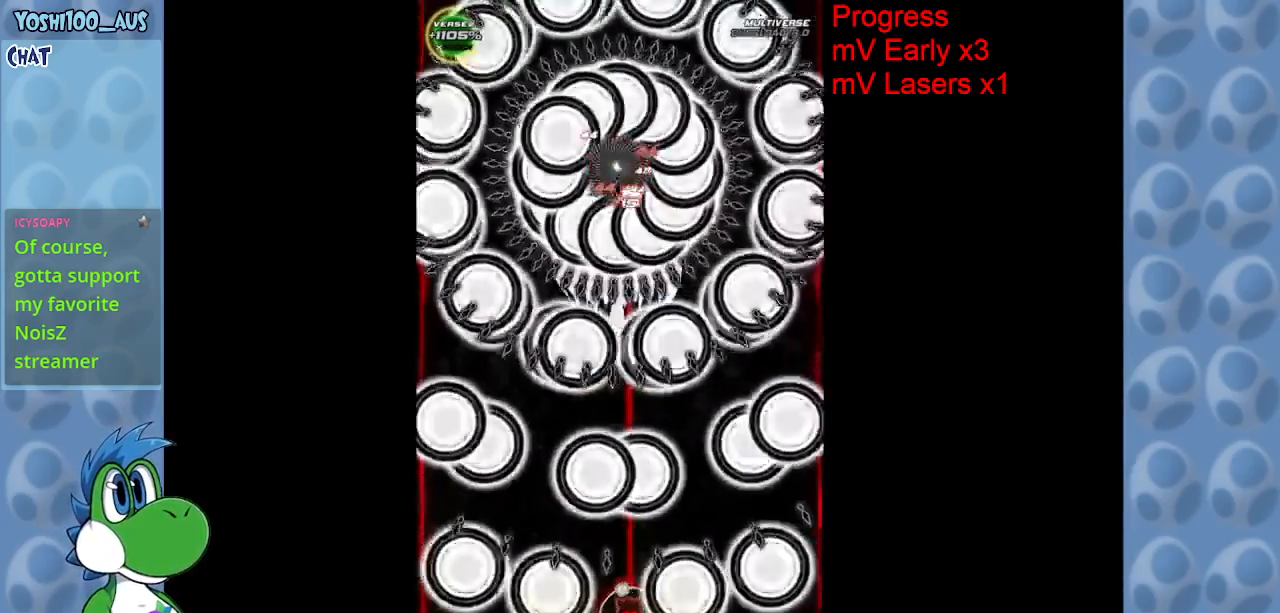
{"keys": ["up"], "events": [[100, "z", "up"], [283, "z", "down"], [467, "up", "down"], [467, "z", "up"]]}
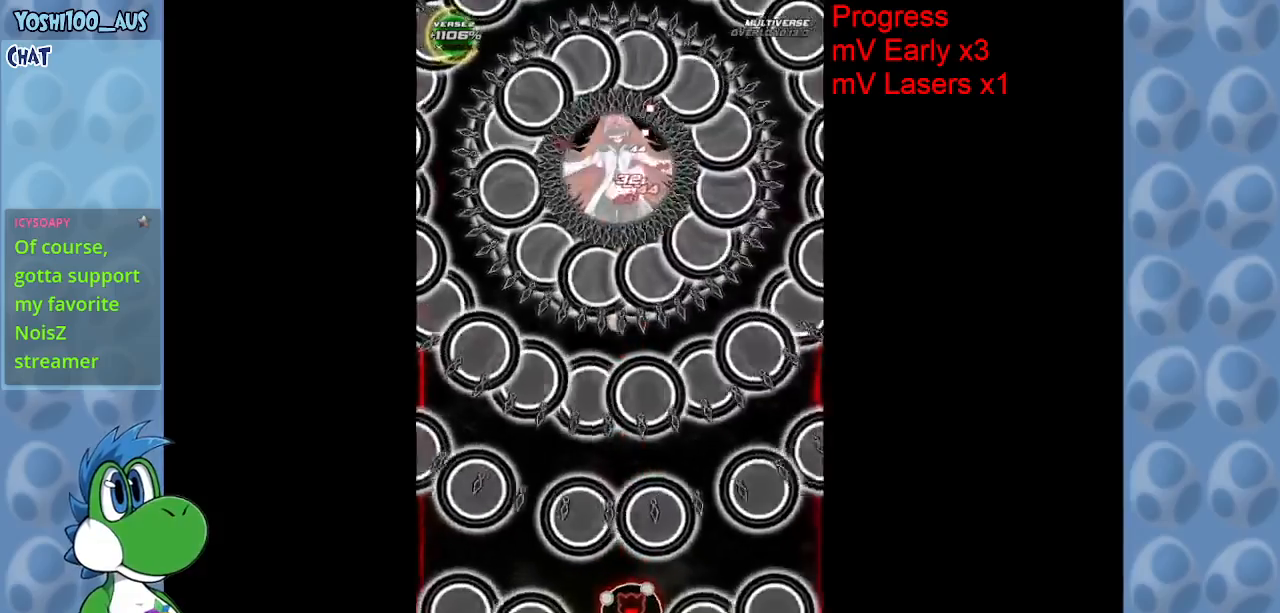
{"keys": ["left", "up", "z"], "events": [[17, "right", "down"], [117, "right", "up"], [117, "z", "down"], [250, "z", "up"], [400, "left", "down"], [450, "z", "down"]]}
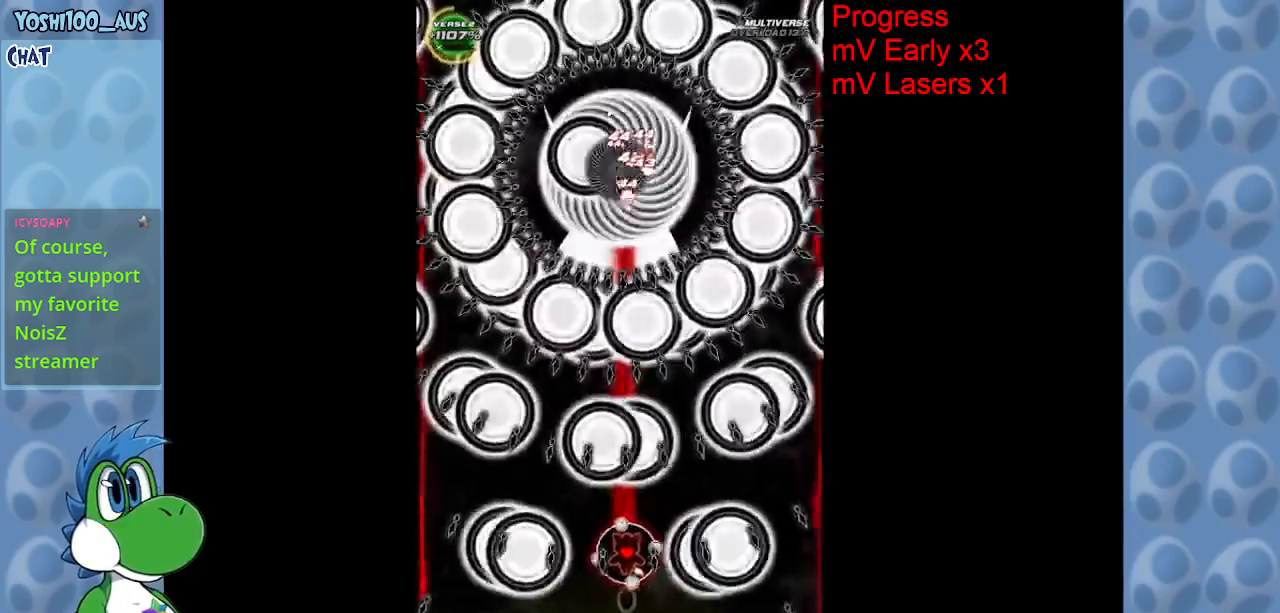
{"keys": ["down", "right"], "events": [[183, "z", "up"], [233, "left", "up"], [233, "up", "up"], [317, "z", "down"], [417, "right", "down"], [450, "z", "up"], [500, "down", "down"]]}
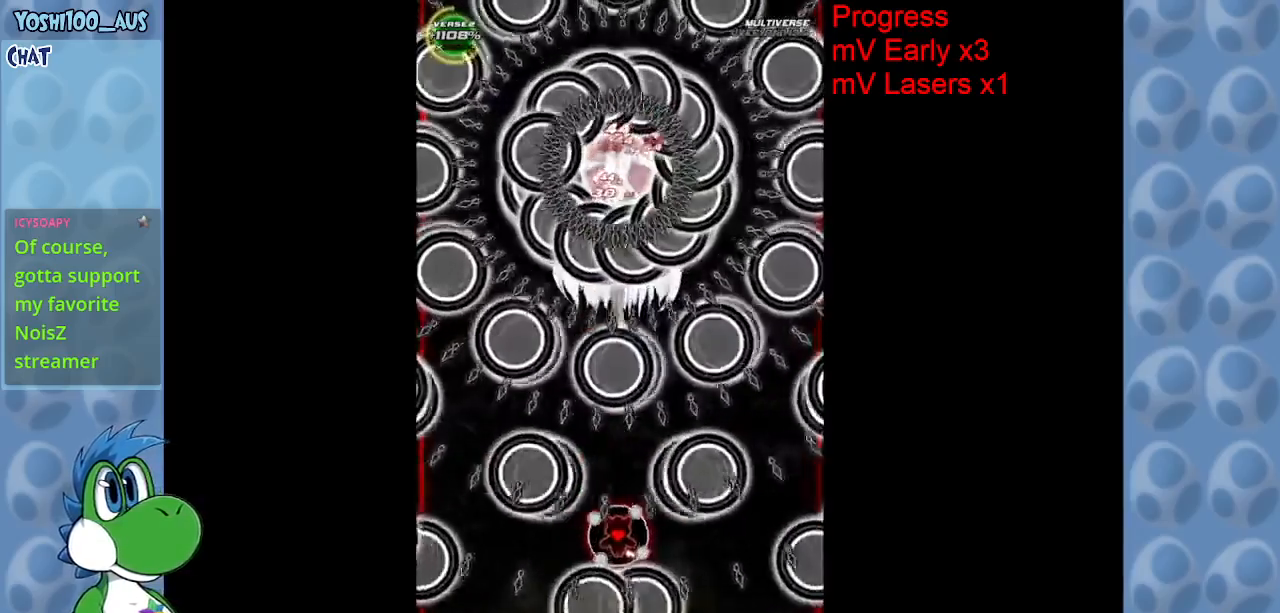
{"keys": ["down", "z"], "events": [[100, "right", "up"], [150, "z", "down"], [283, "z", "up"], [483, "z", "down"]]}
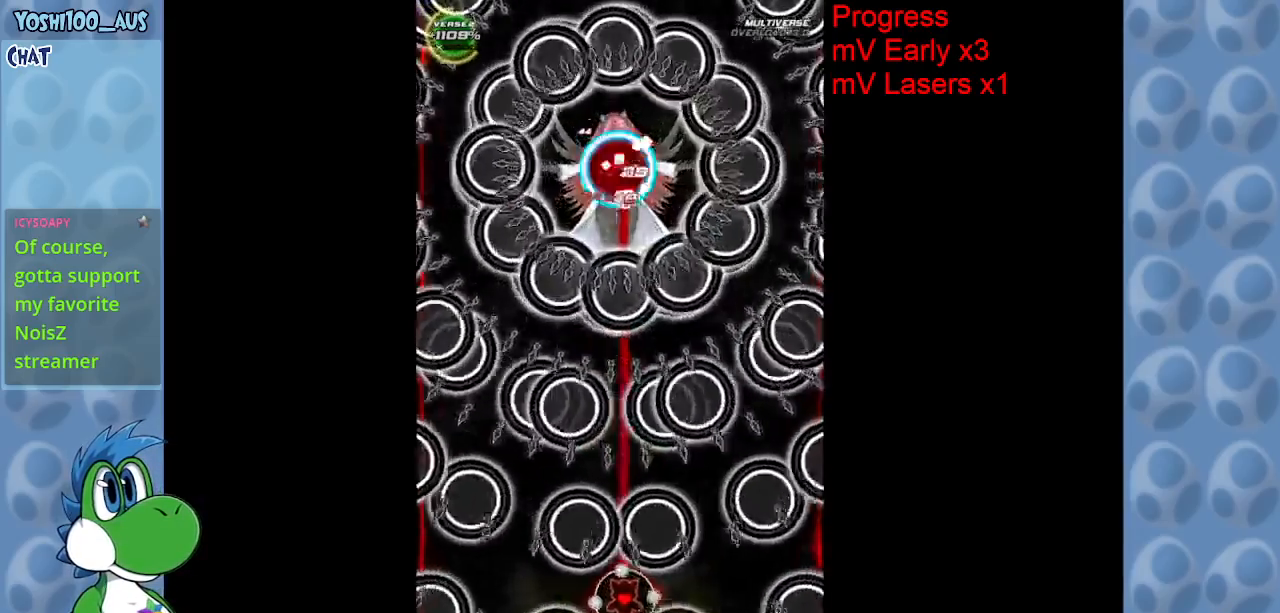
{"keys": [], "events": [[17, "left", "down"], [167, "left", "up"], [167, "z", "up"], [300, "right", "down"], [300, "z", "down"], [483, "down", "up"], [483, "right", "up"], [483, "z", "up"]]}
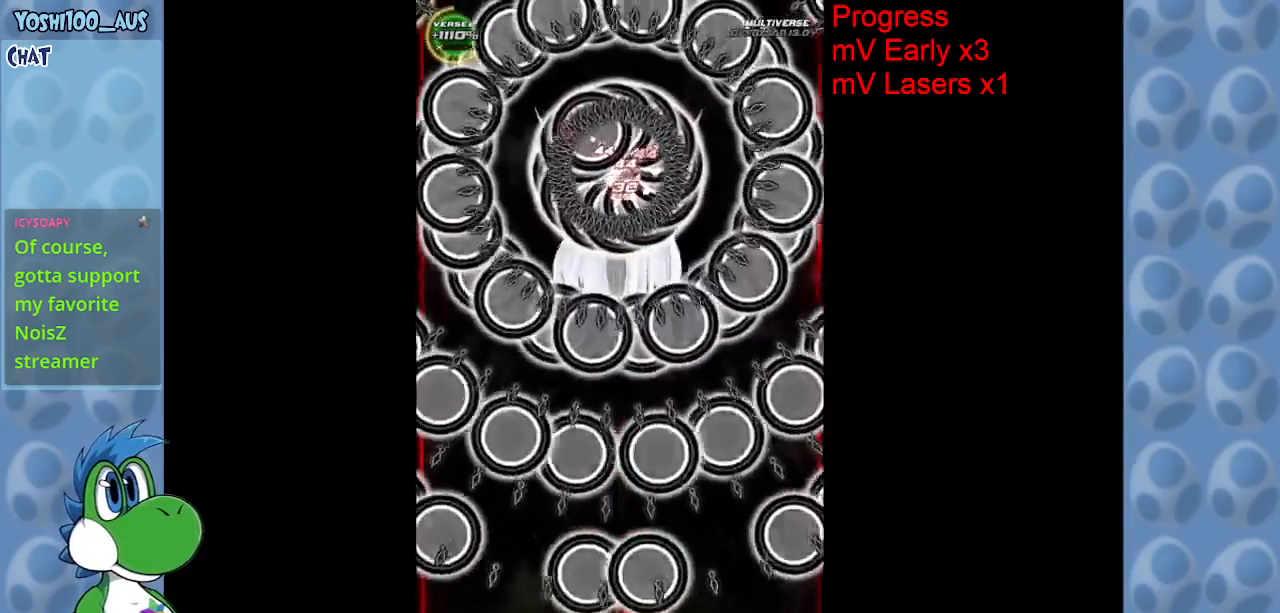
{"keys": ["z"], "events": [[133, "z", "down"], [267, "z", "up"], [467, "z", "down"]]}
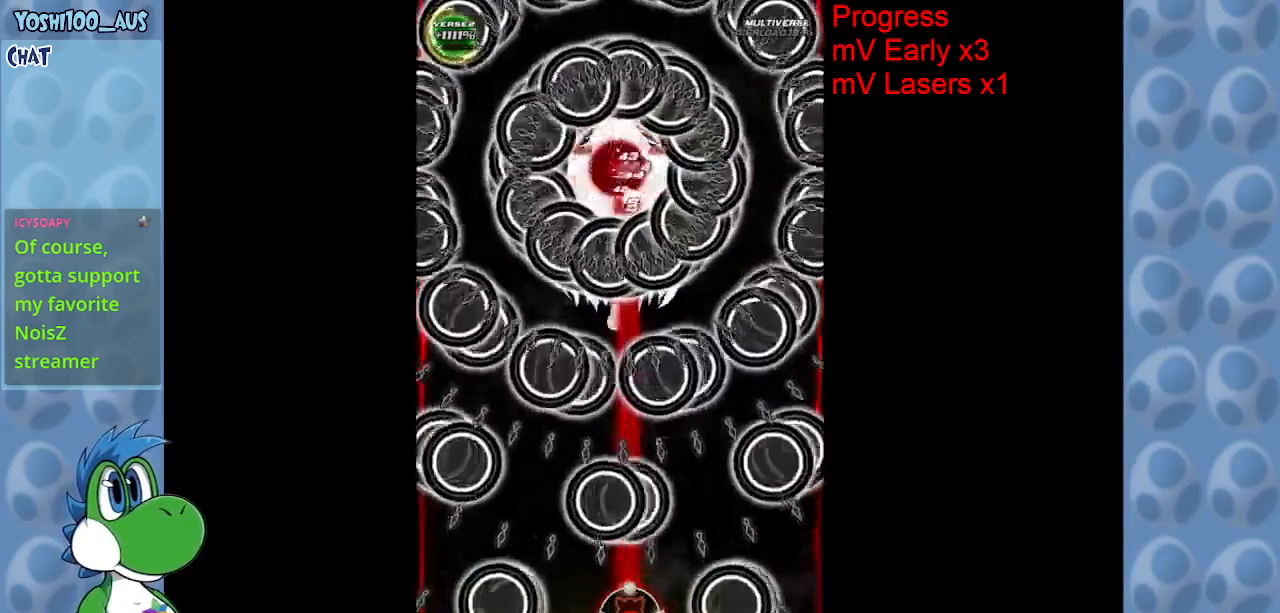
{"keys": ["left"], "events": [[100, "z", "up"], [300, "left", "down"], [300, "z", "down"], [433, "z", "up"]]}
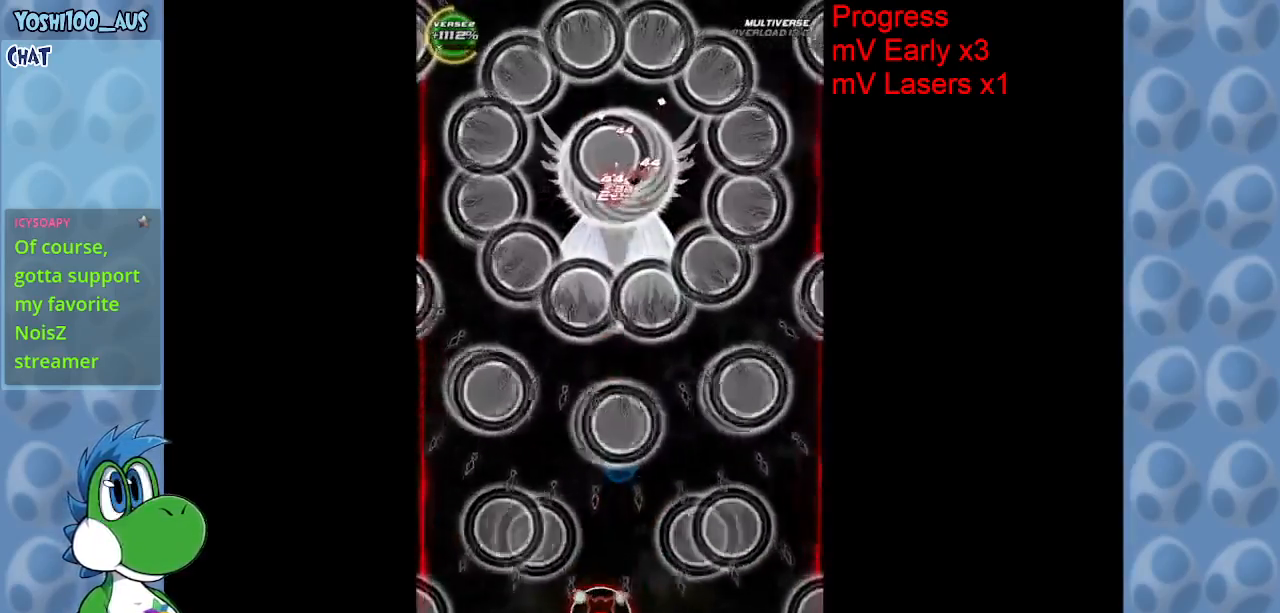
{"keys": ["up", "x"], "events": [[17, "left", "up"], [117, "z", "down"], [250, "z", "up"], [300, "up", "down"], [450, "x", "down"]]}
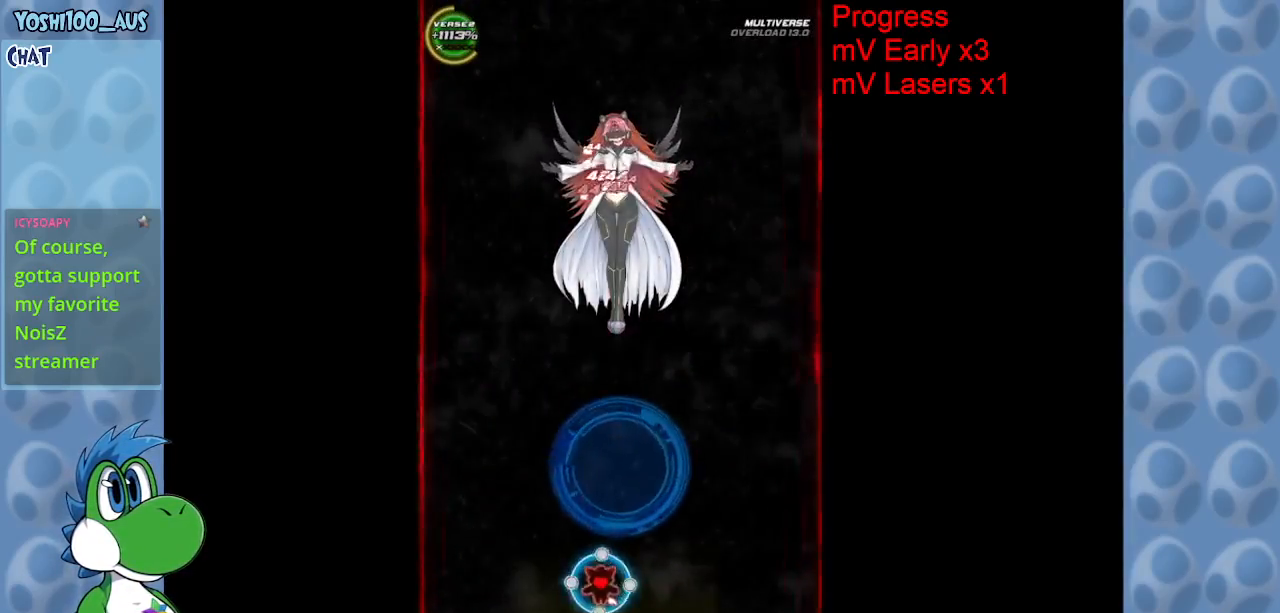
{"keys": [], "events": [[83, "x", "up"], [267, "x", "down"], [367, "up", "up"], [417, "x", "up"]]}
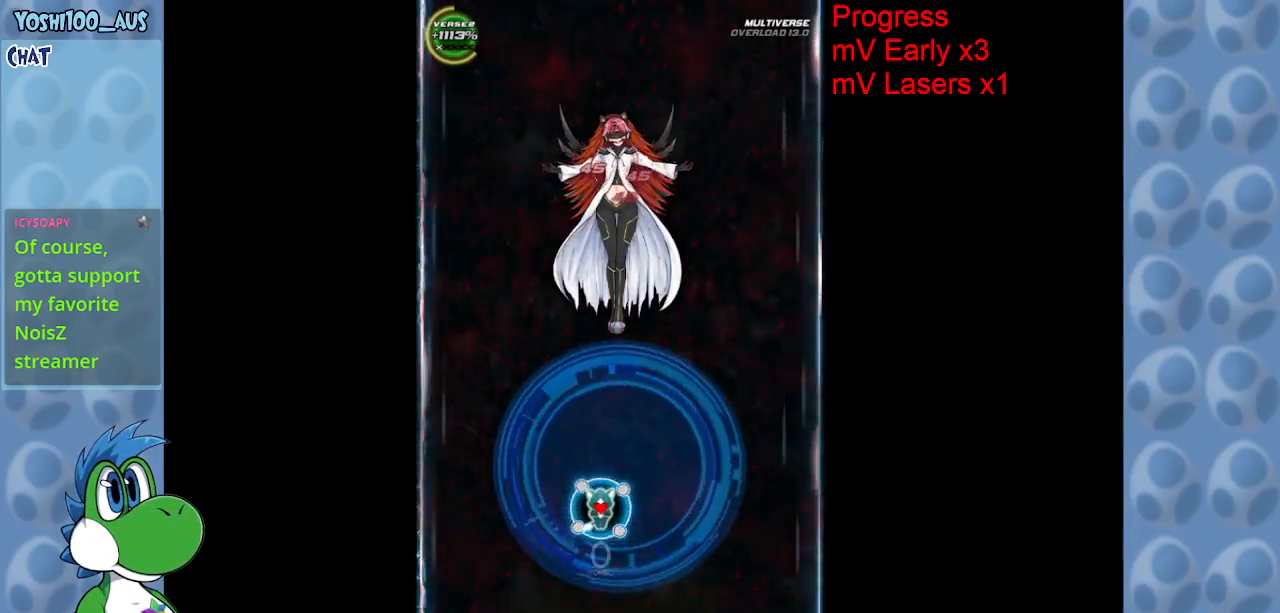
{"keys": [], "events": [[50, "down", "down"], [150, "x", "down"], [233, "down", "up"], [283, "x", "up"]]}
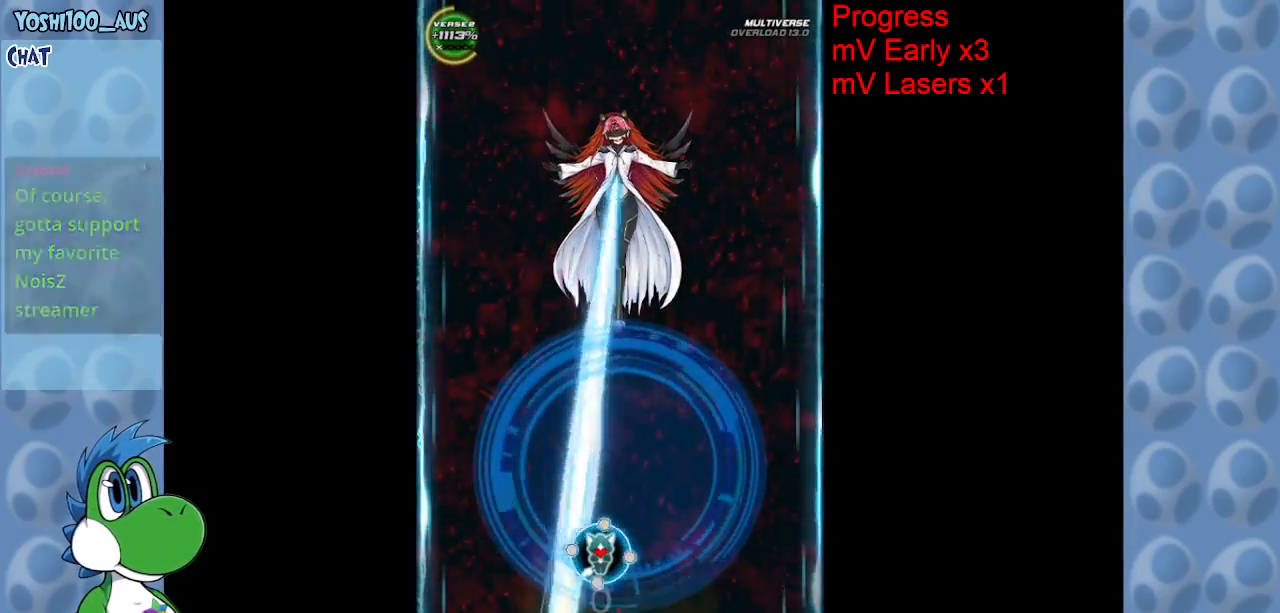
{"keys": ["right", "x"], "events": [[33, "x", "down"], [150, "x", "up"], [400, "right", "down"], [400, "x", "down"]]}
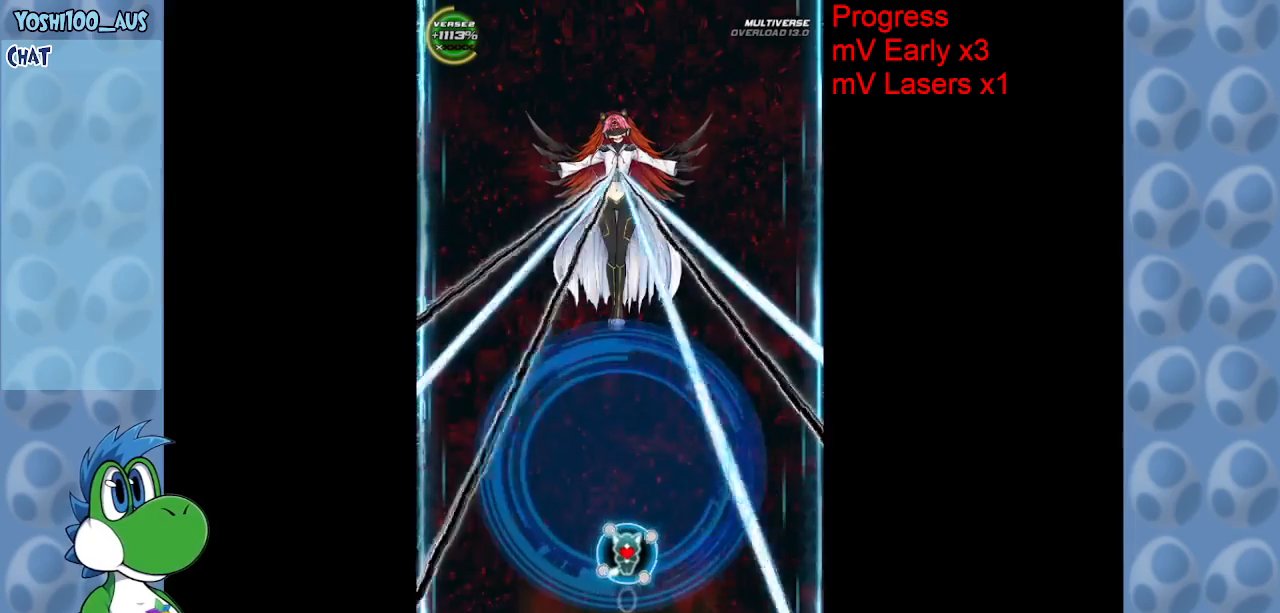
{"keys": [], "events": [[83, "right", "up"], [83, "x", "up"], [133, "left", "down"], [267, "left", "up"], [317, "right", "down"], [317, "x", "down"], [467, "right", "up"], [500, "x", "up"]]}
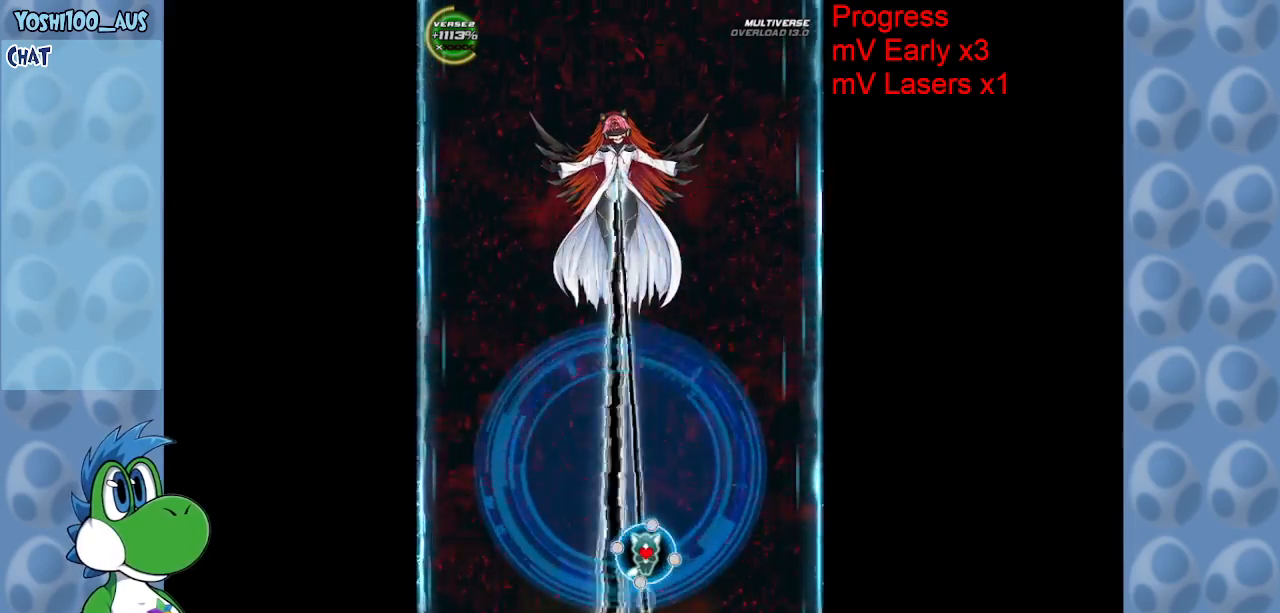
{"keys": ["x"], "events": [[150, "x", "down"], [233, "x", "up"], [433, "x", "down"]]}
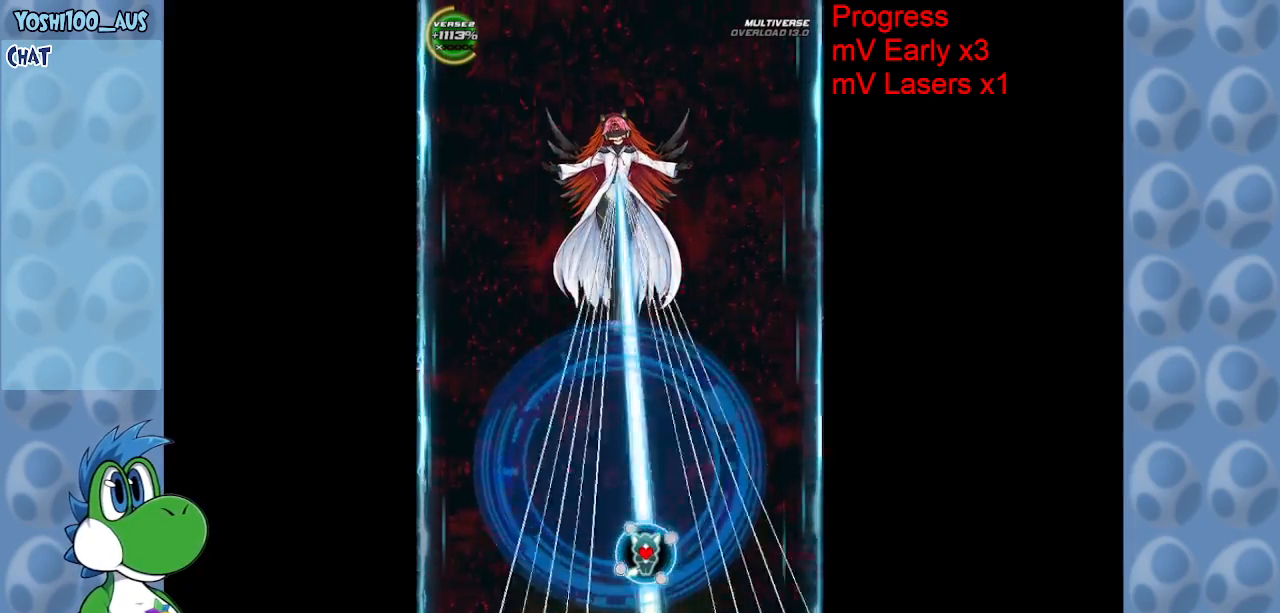
{"keys": ["right"], "events": [[17, "x", "up"], [250, "x", "down"], [300, "left", "down"], [450, "left", "up"], [450, "right", "down"], [450, "x", "up"]]}
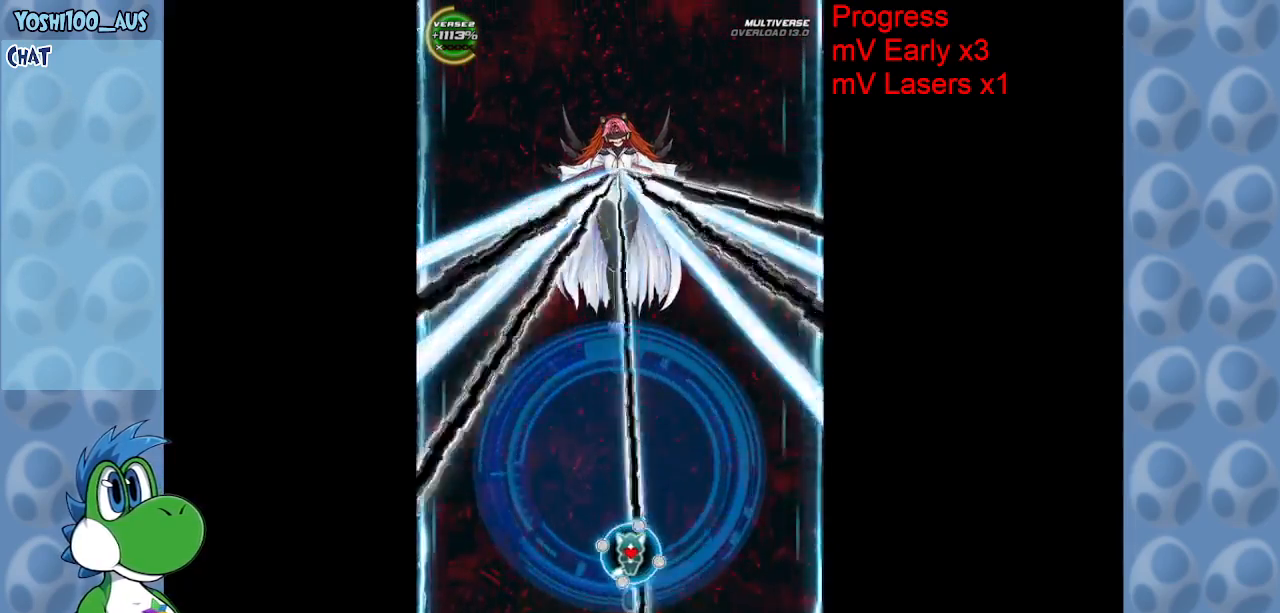
{"keys": ["left", "x"], "events": [[83, "right", "up"], [133, "left", "down"], [183, "x", "down"], [317, "left", "up"], [317, "right", "down"], [317, "x", "up"], [450, "right", "up"], [500, "left", "down"], [500, "x", "down"]]}